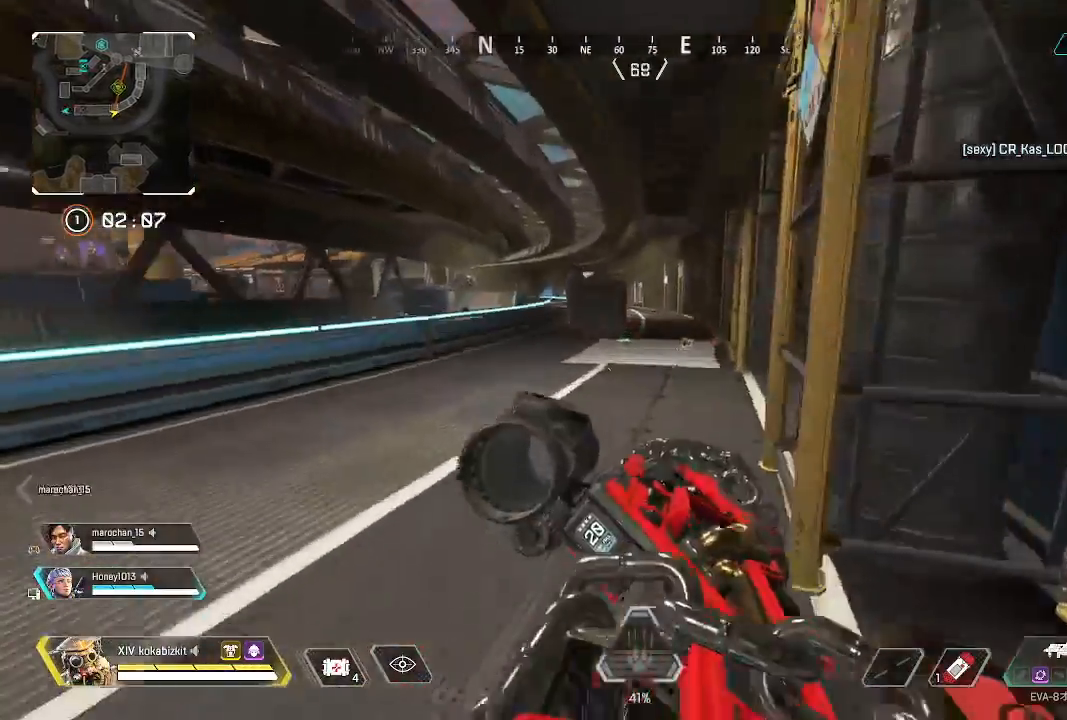
Gameplay with a controller (PlayStation layout); each line is a JSON object with the inputs held at the frame after it. "events" lists button and stick changes between this image and that frame as [ms after this image, input, new state], when the widget could be followed in between.
{"buttons": [], "left_stick": "up", "right_stick": "up-right", "events": [[183, "right_stick", "center"], [333, "right_stick", "right"], [350, "left_stick", "up"], [417, "right_stick", "up-right"]]}
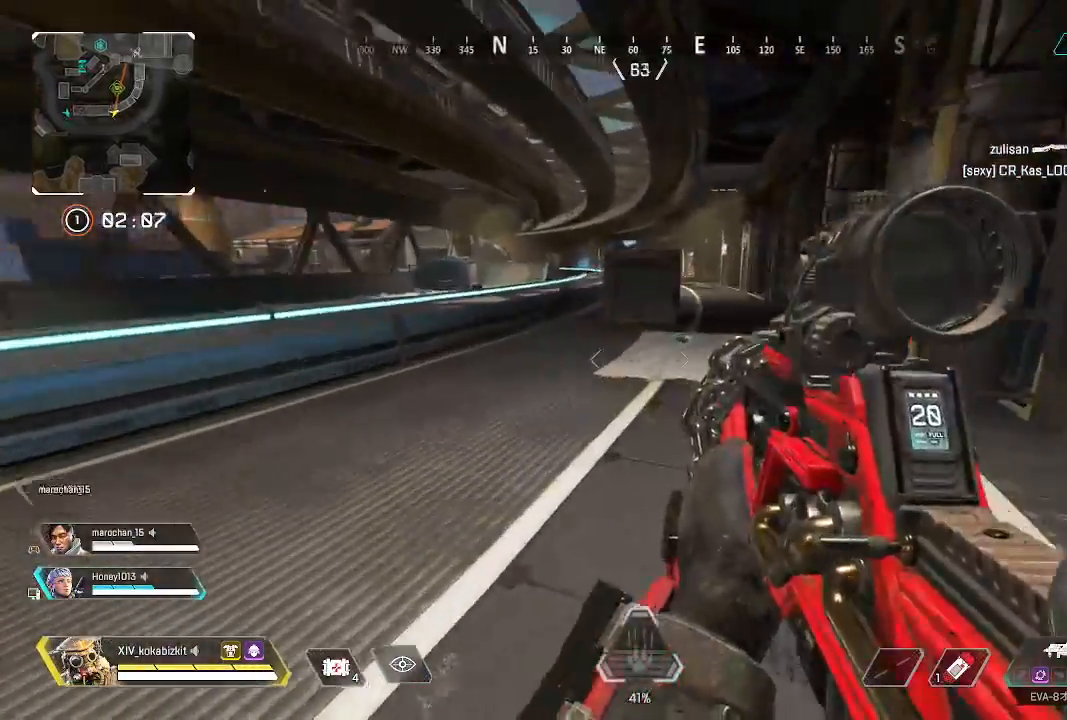
{"buttons": [], "left_stick": "up", "right_stick": "center", "events": [[33, "right_stick", "center"]]}
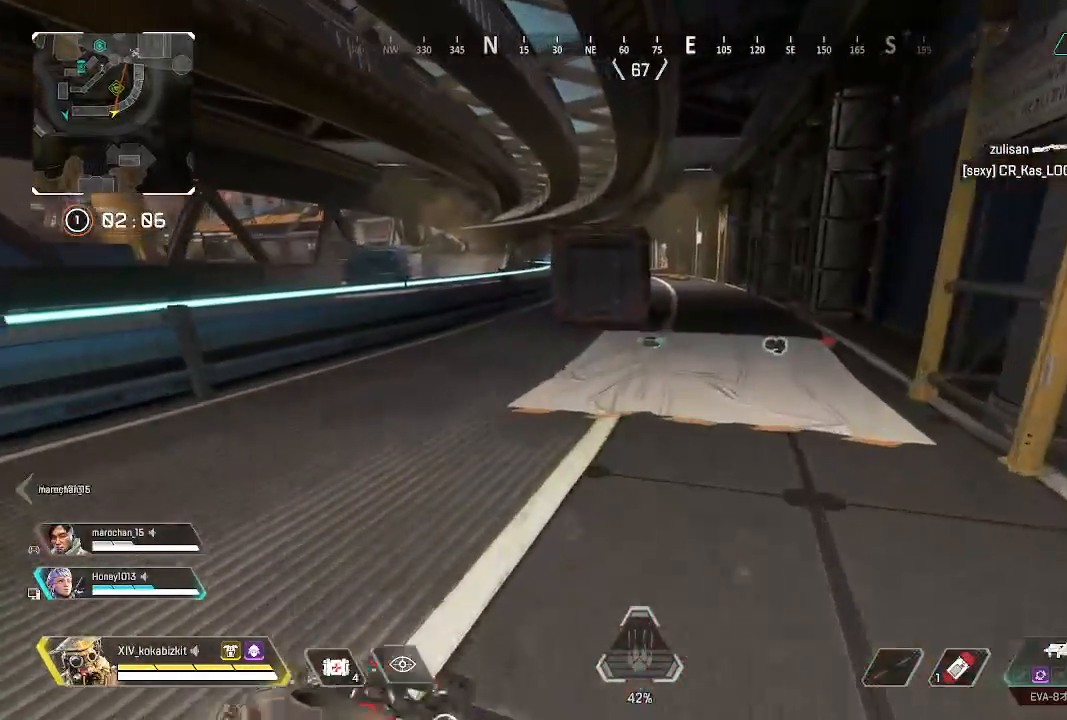
{"buttons": ["R2"], "left_stick": "up", "right_stick": "center", "events": [[433, "R2", "down"]]}
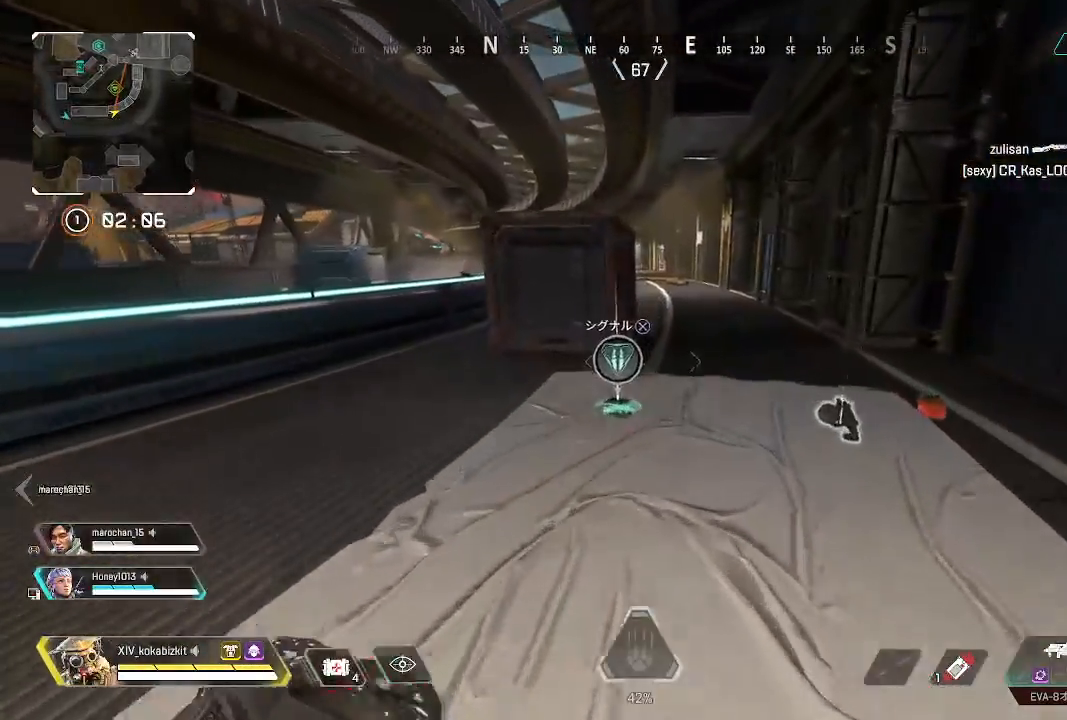
{"buttons": [], "left_stick": "down-right", "right_stick": "down-right", "events": [[50, "R2", "up"], [400, "left_stick", "down-right"], [400, "right_stick", "down-right"]]}
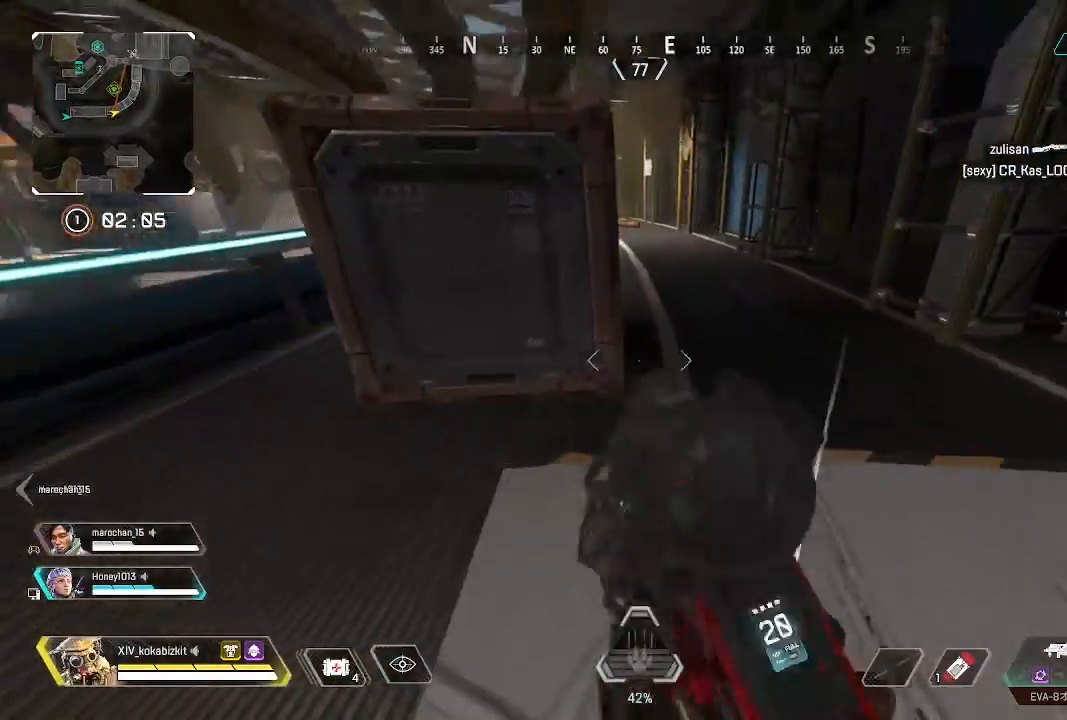
{"buttons": [], "left_stick": "up", "right_stick": "up-left", "events": [[33, "R2", "down"], [33, "right_stick", "down"], [83, "left_stick", "center"], [150, "R2", "up"], [150, "right_stick", "center"], [217, "right_stick", "left"], [283, "left_stick", "up-left"], [383, "right_stick", "up-left"], [483, "left_stick", "up"]]}
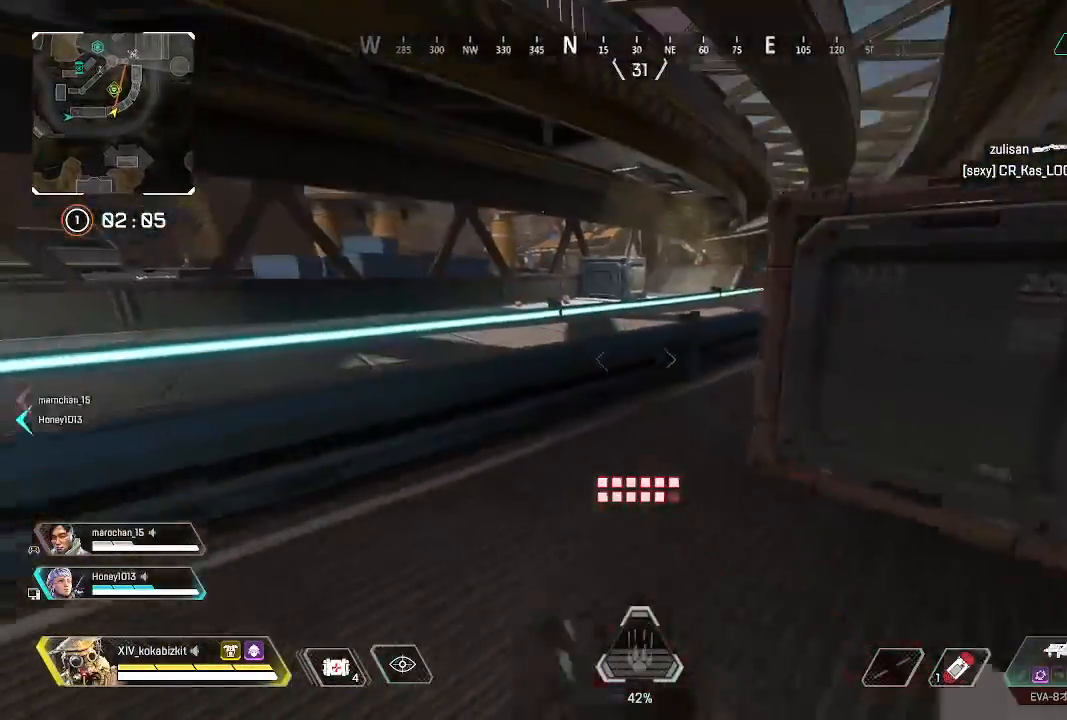
{"buttons": [], "left_stick": "up", "right_stick": "center", "events": [[50, "right_stick", "center"], [383, "R3", "down"], [467, "R3", "up"]]}
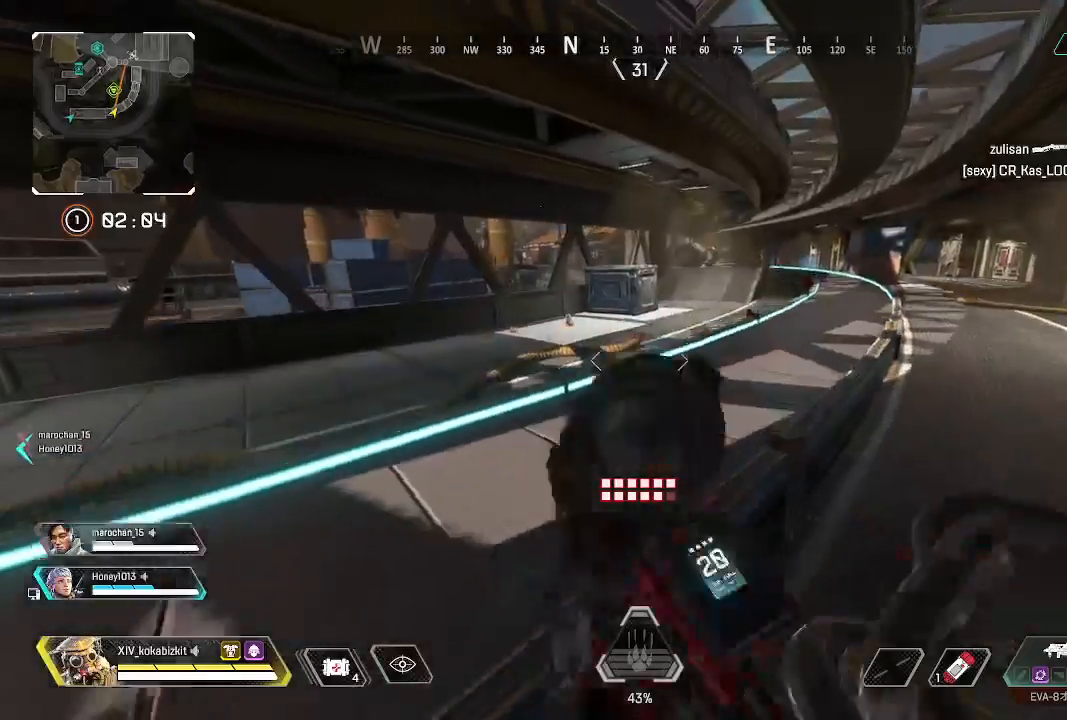
{"buttons": [], "left_stick": "up", "right_stick": "left", "events": [[367, "right_stick", "left"]]}
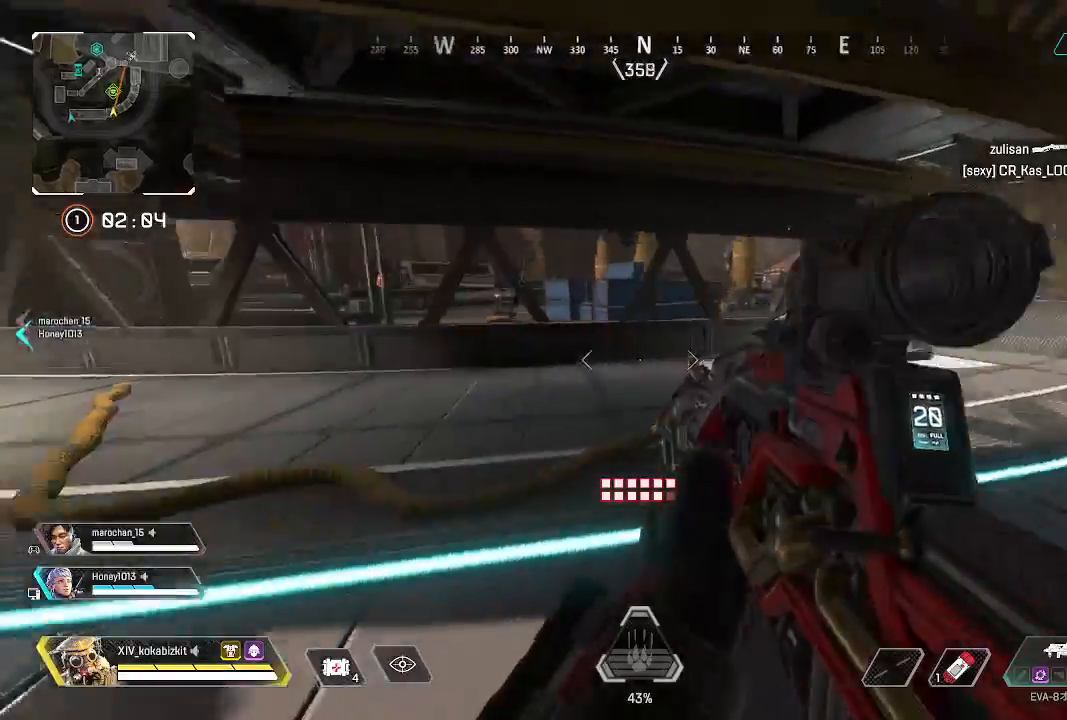
{"buttons": [], "left_stick": "up", "right_stick": "center", "events": [[83, "right_stick", "center"]]}
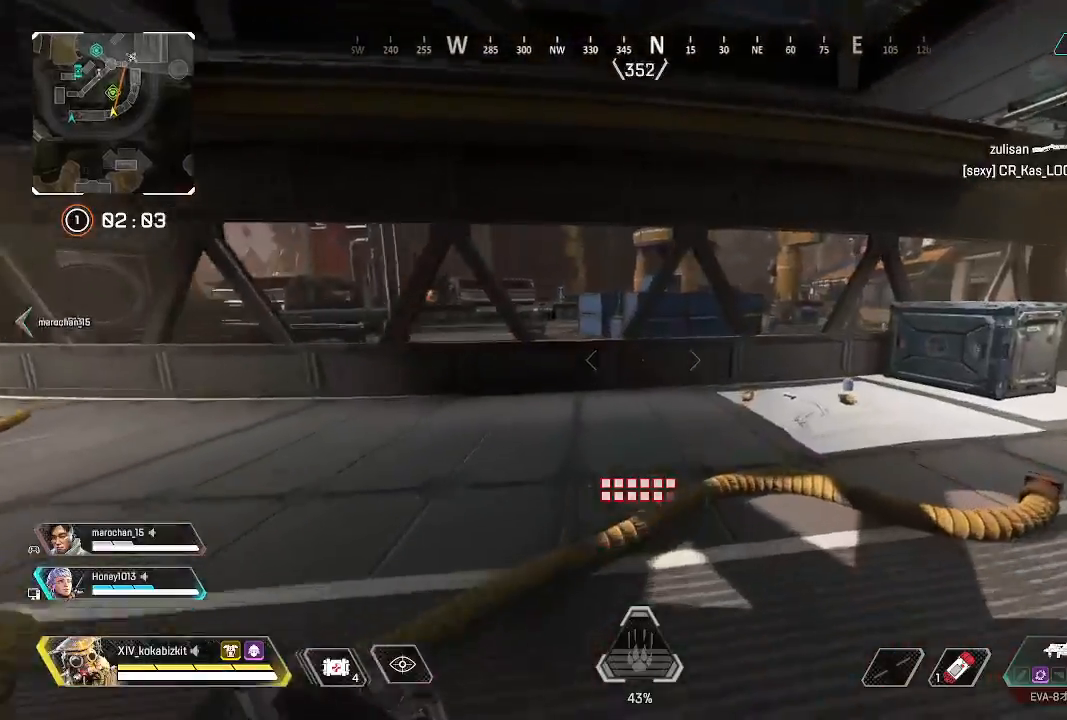
{"buttons": [], "left_stick": "up", "right_stick": "right", "events": [[367, "right_stick", "right"]]}
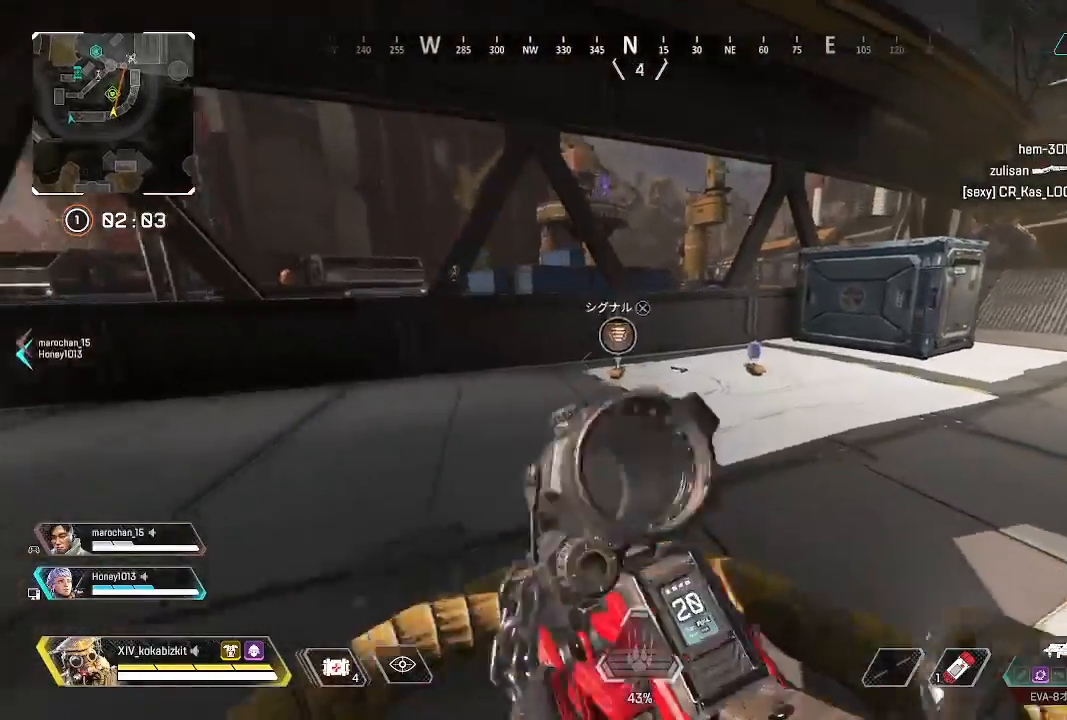
{"buttons": [], "left_stick": "up", "right_stick": "up", "events": [[50, "right_stick", "center"], [467, "right_stick", "up"]]}
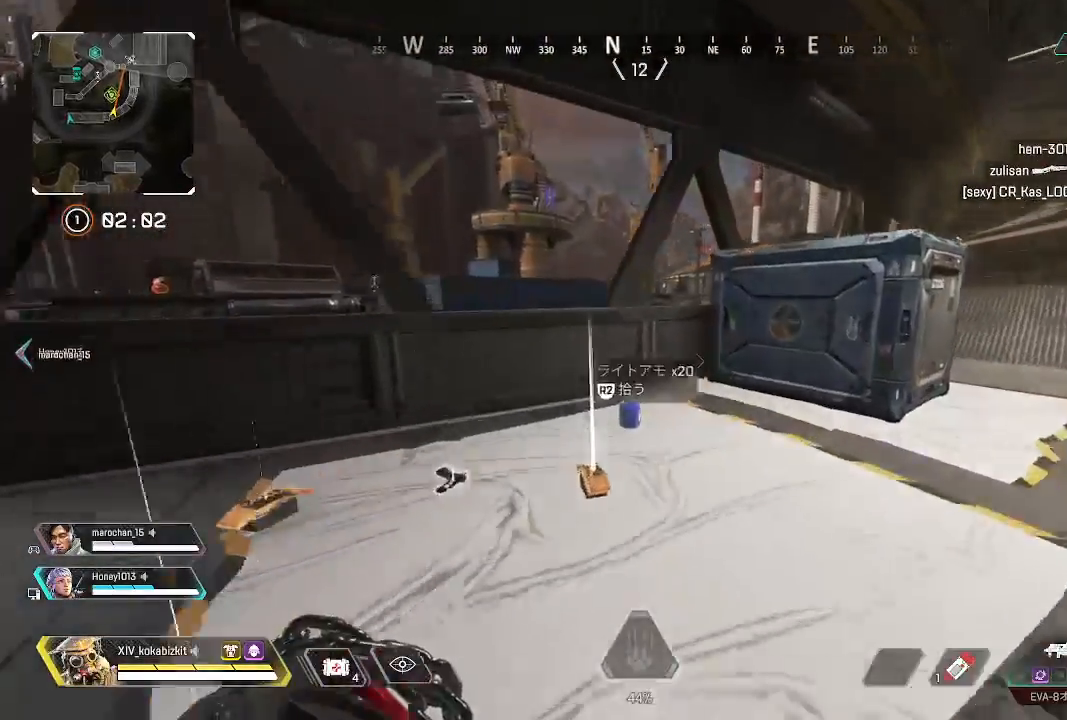
{"buttons": ["L2"], "left_stick": "up", "right_stick": "center", "events": [[117, "L2", "down"], [383, "right_stick", "center"]]}
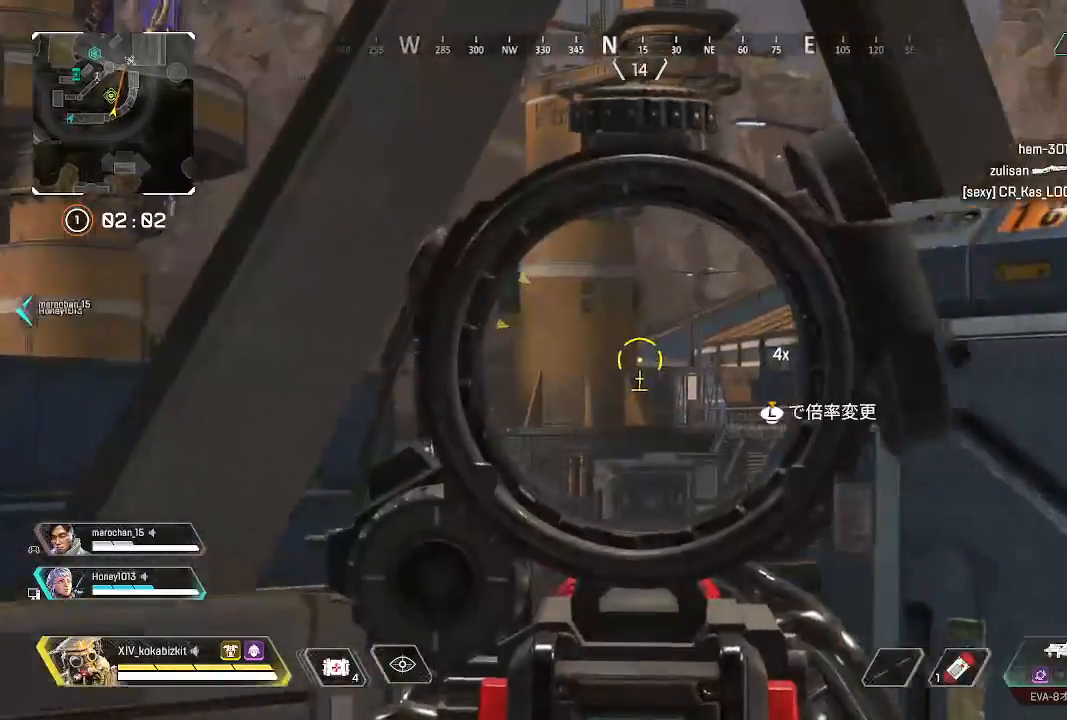
{"buttons": ["L2"], "left_stick": "up", "right_stick": "down-left", "events": [[67, "right_stick", "right"], [233, "right_stick", "center"], [300, "right_stick", "down-left"]]}
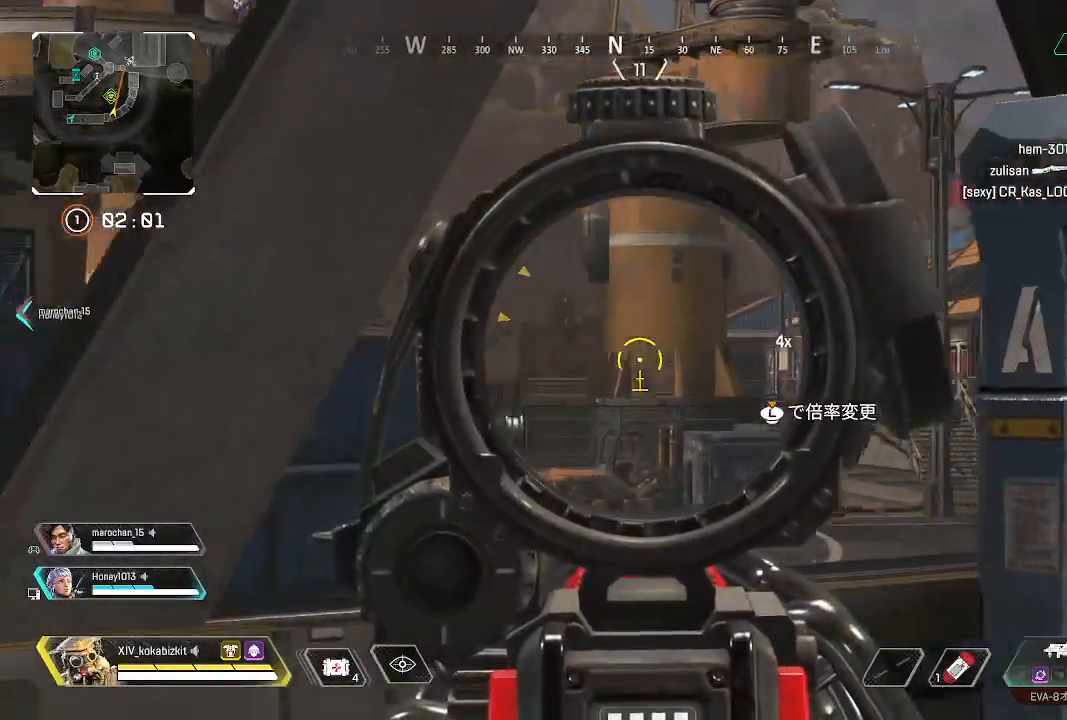
{"buttons": ["L2"], "left_stick": "up", "right_stick": "center", "events": [[117, "right_stick", "center"]]}
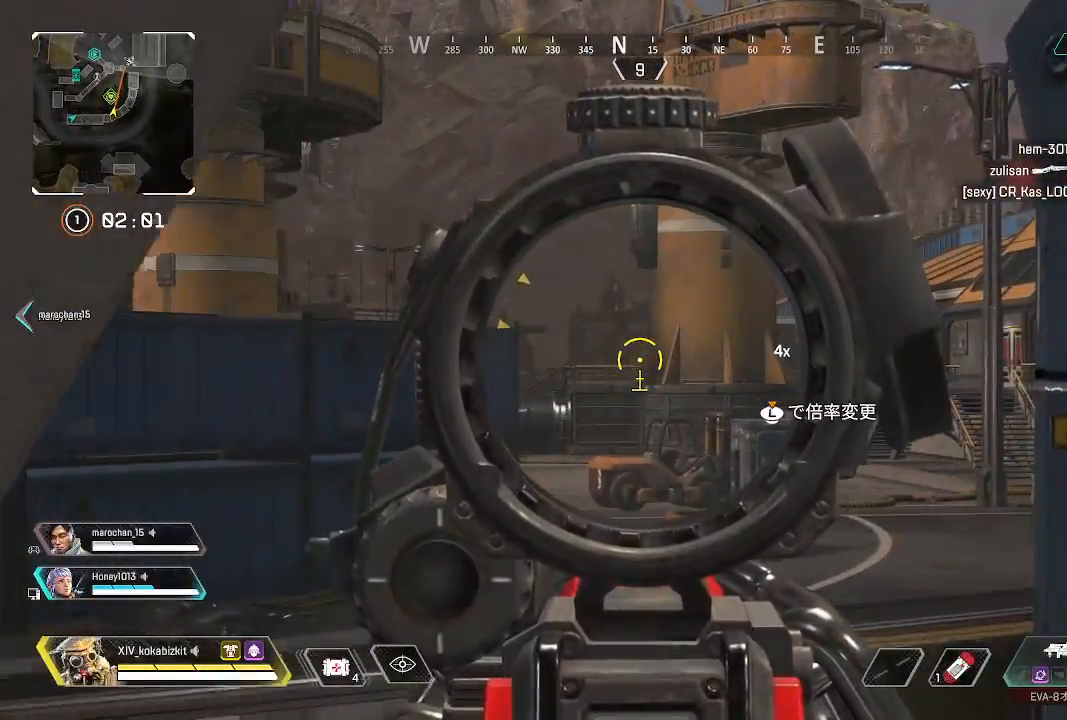
{"buttons": [], "left_stick": "right", "right_stick": "right", "events": [[333, "L2", "up"], [333, "left_stick", "down"], [333, "right_stick", "right"], [500, "left_stick", "right"]]}
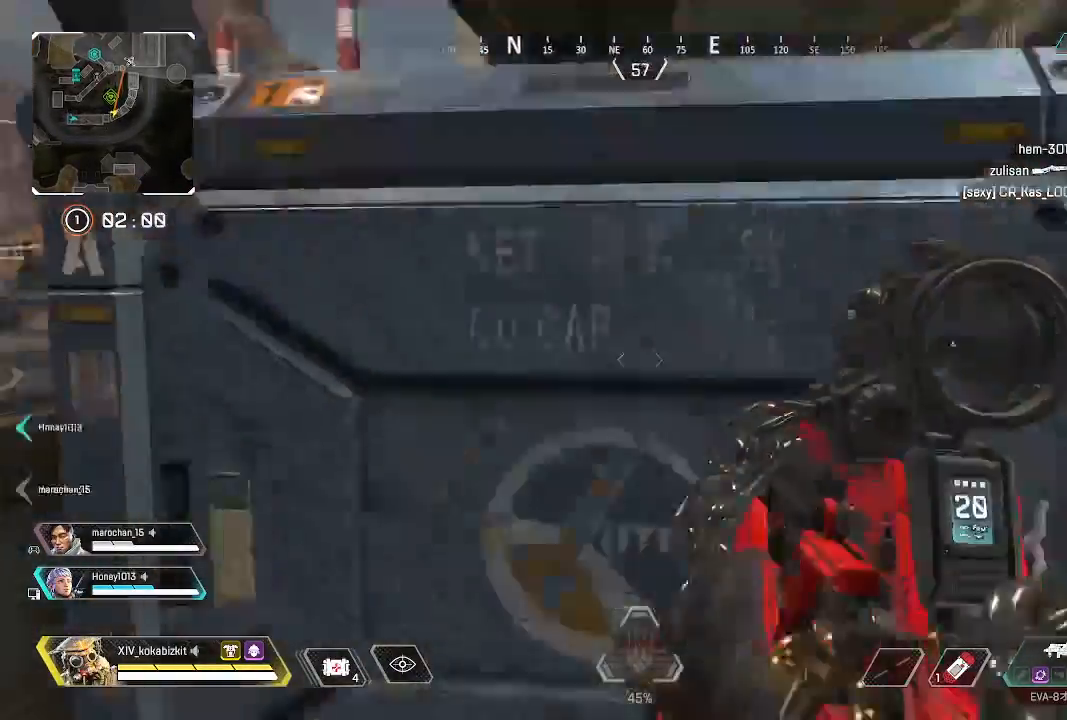
{"buttons": [], "left_stick": "up", "right_stick": "center", "events": [[100, "left_stick", "up-right"], [133, "right_stick", "center"], [433, "left_stick", "up"]]}
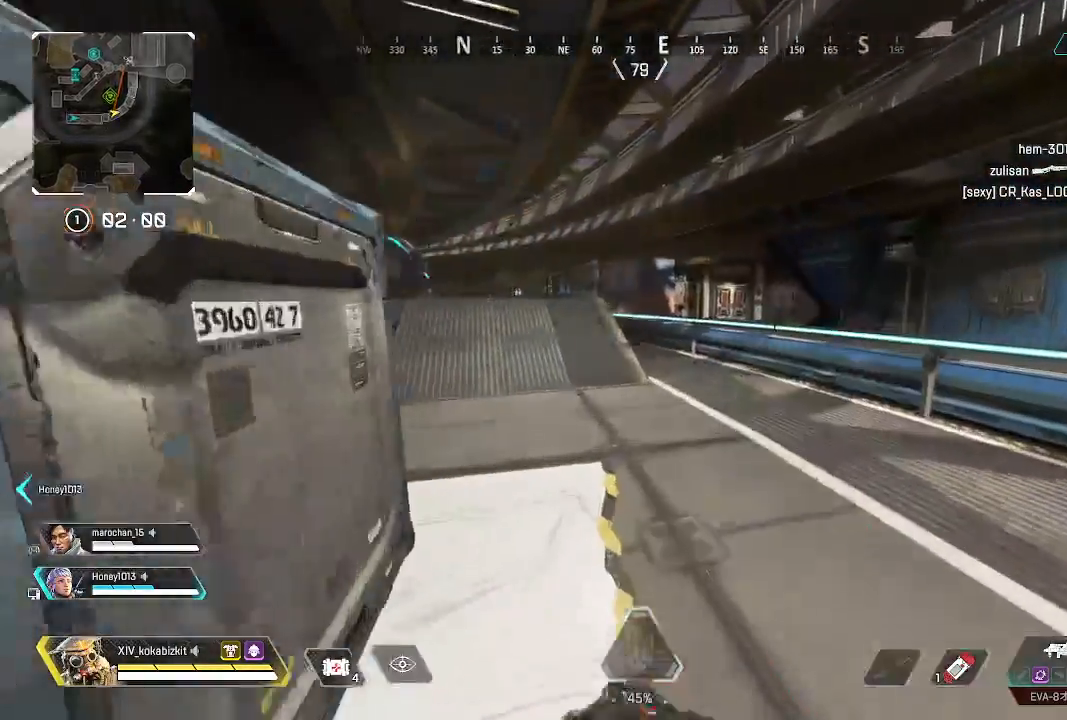
{"buttons": ["L1"], "left_stick": "up", "right_stick": "center", "events": [[133, "right_stick", "left"], [350, "L1", "down"], [383, "right_stick", "center"]]}
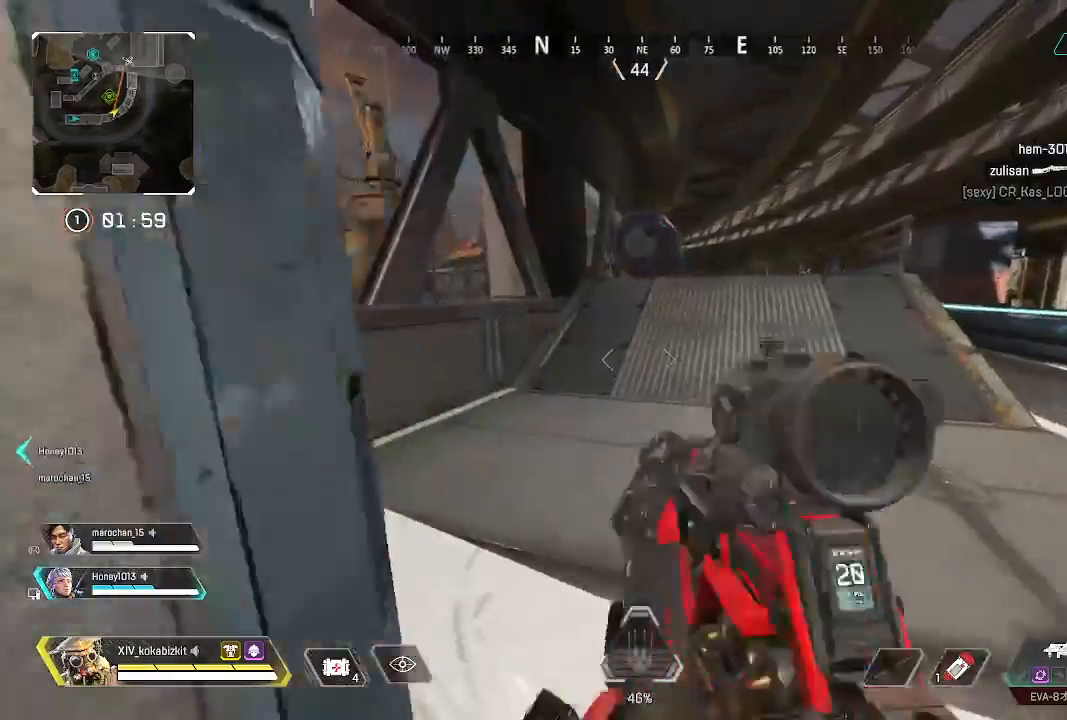
{"buttons": ["L1"], "left_stick": "up", "right_stick": "center", "events": [[200, "L1", "up"], [467, "L1", "down"]]}
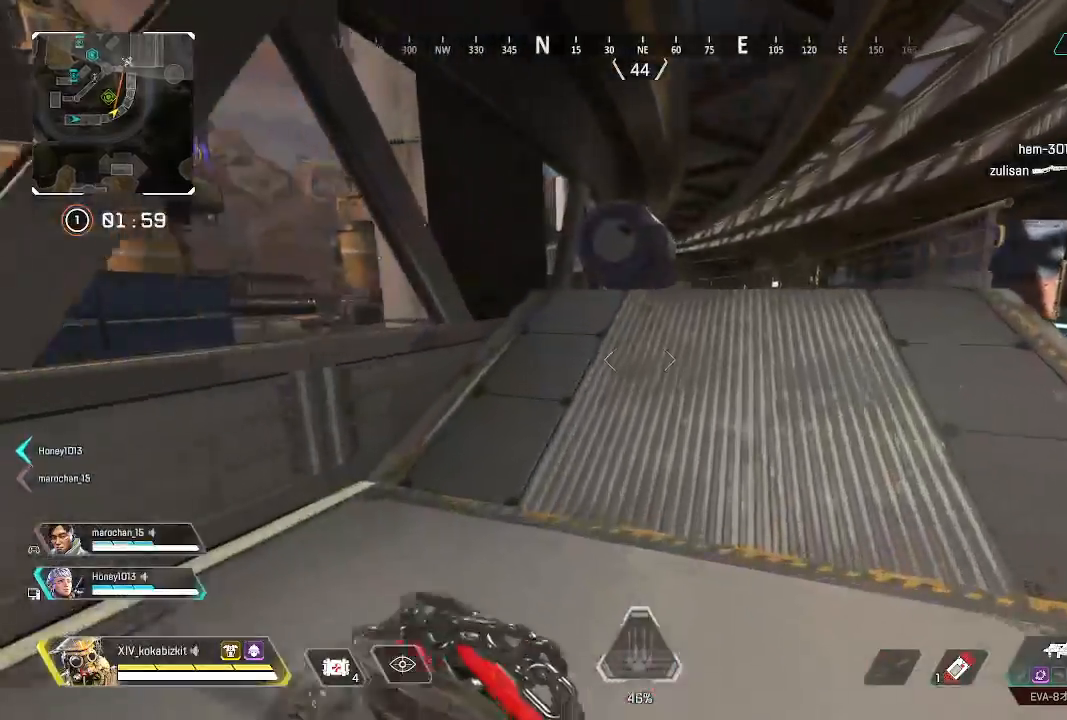
{"buttons": [], "left_stick": "up", "right_stick": "center", "events": [[267, "L1", "up"], [300, "right_stick", "up"], [450, "right_stick", "center"]]}
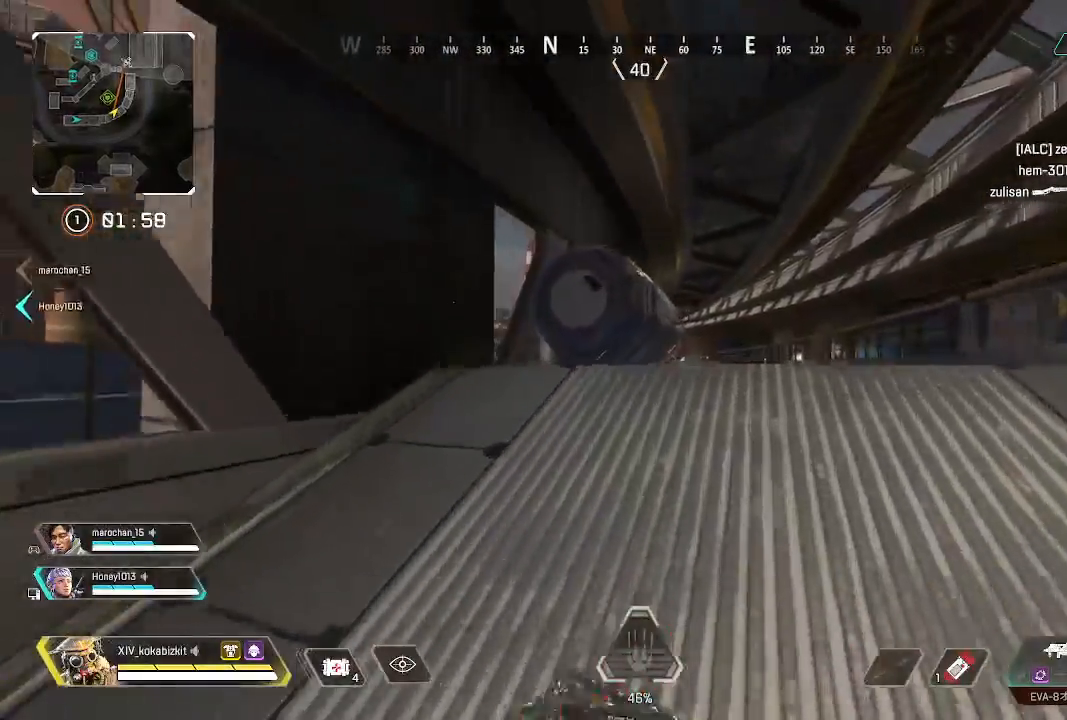
{"buttons": [], "left_stick": "up", "right_stick": "center", "events": [[50, "R2", "down"], [133, "R2", "up"], [217, "R2", "down"], [300, "R2", "up"], [400, "R2", "down"], [483, "R2", "up"]]}
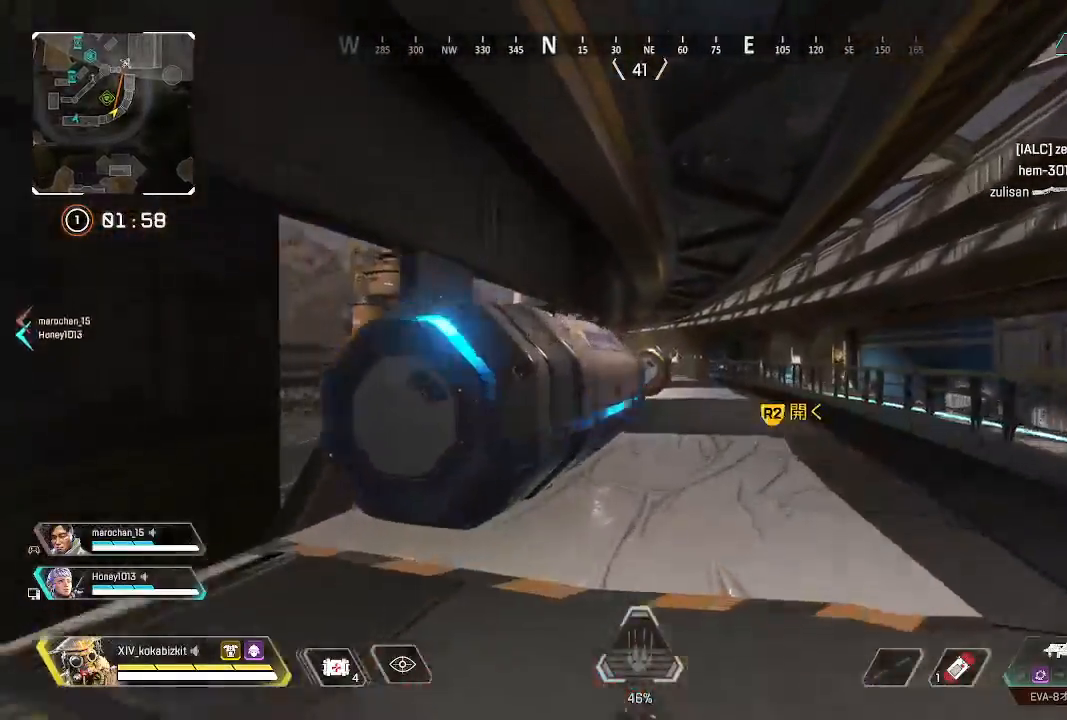
{"buttons": [], "left_stick": "left", "right_stick": "center", "events": [[233, "left_stick", "right"], [283, "left_stick", "down-right"], [417, "left_stick", "left"]]}
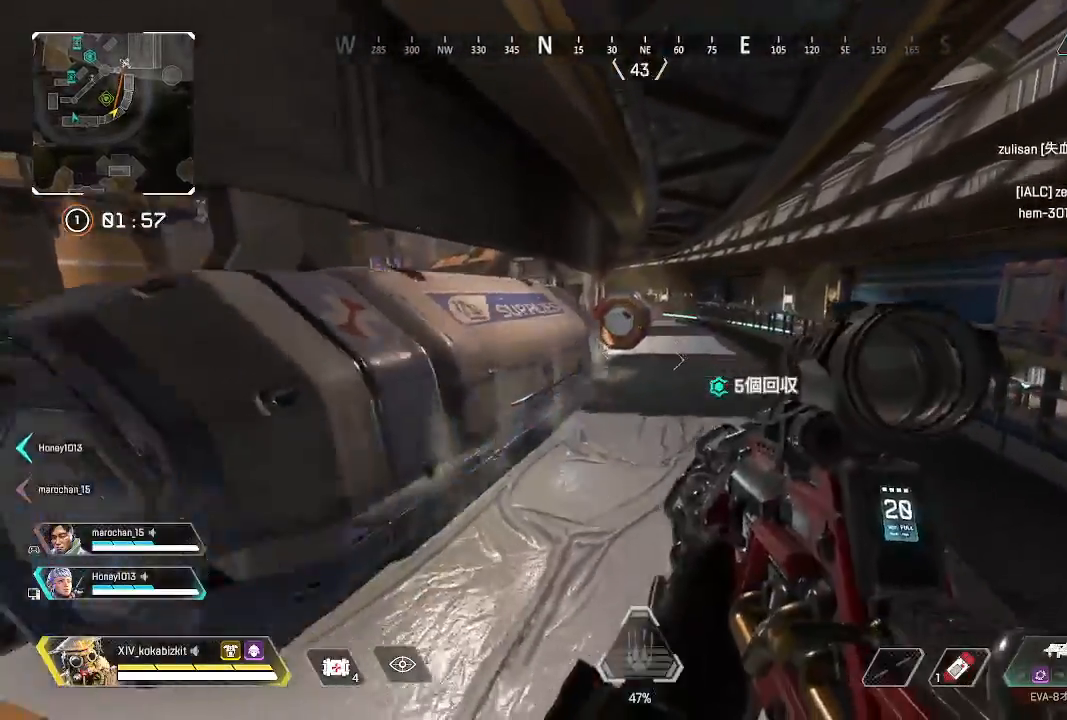
{"buttons": [], "left_stick": "up", "right_stick": "left", "events": [[50, "left_stick", "up-right"], [250, "left_stick", "down"], [367, "left_stick", "up"], [483, "right_stick", "left"]]}
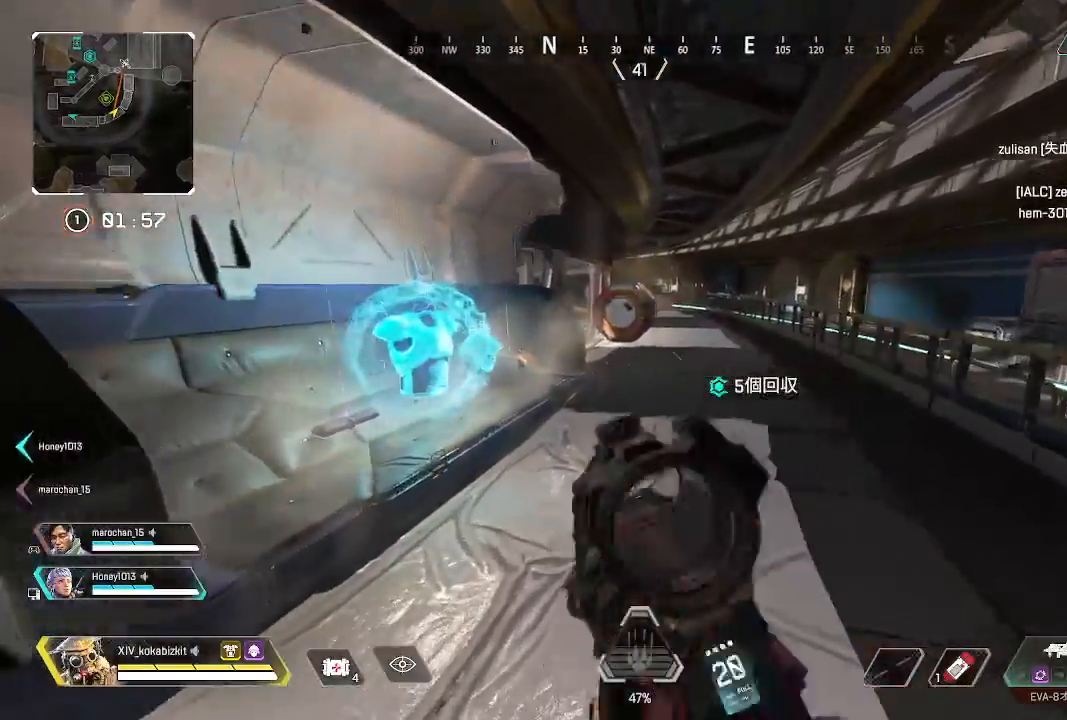
{"buttons": [], "left_stick": "up-right", "right_stick": "left", "events": [[33, "left_stick", "up-right"]]}
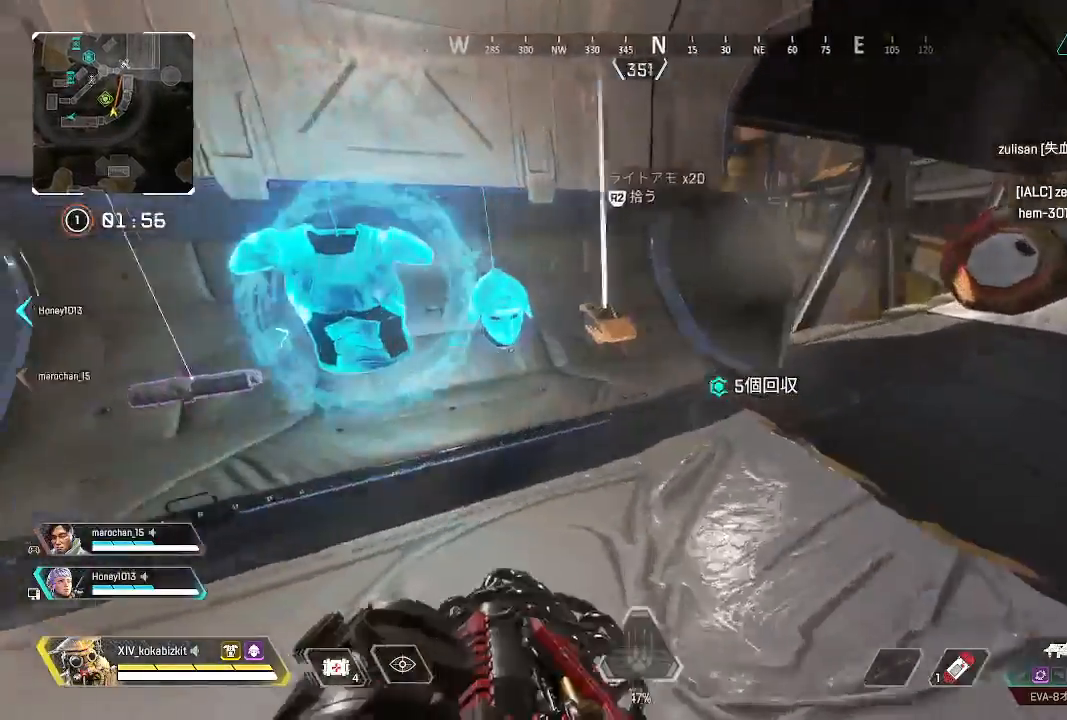
{"buttons": [], "left_stick": "left", "right_stick": "center", "events": [[183, "right_stick", "center"], [200, "left_stick", "left"], [350, "right_stick", "right"], [500, "right_stick", "center"]]}
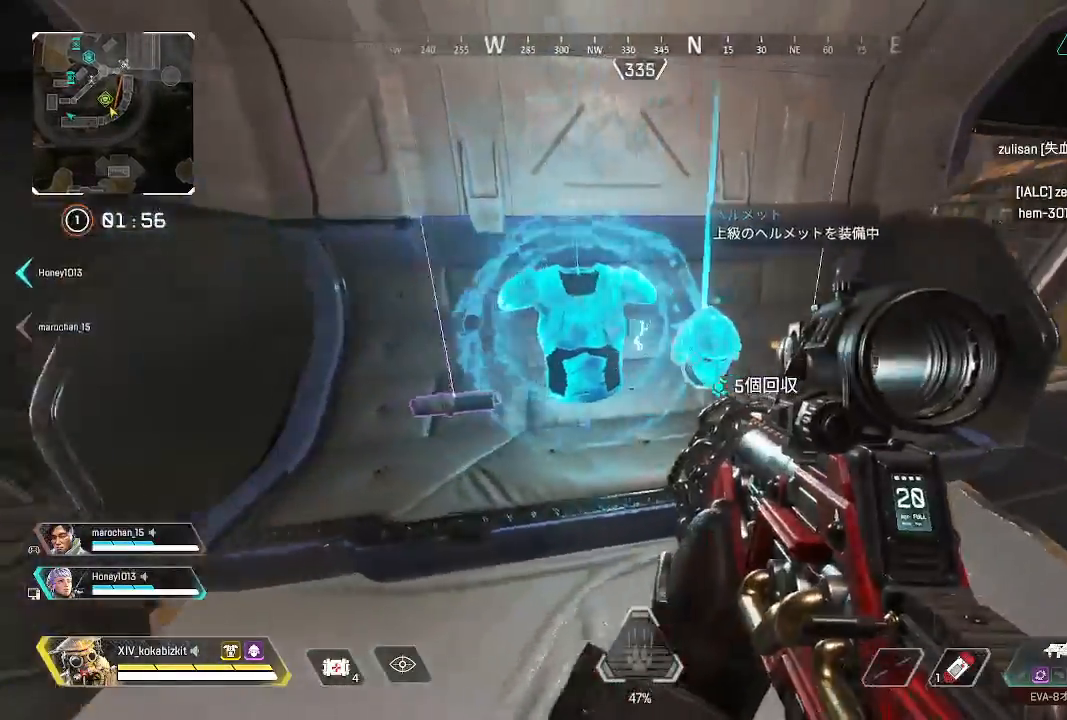
{"buttons": ["R2"], "left_stick": "up-right", "right_stick": "left", "events": [[200, "left_stick", "up-right"], [433, "right_stick", "left"], [467, "R2", "down"]]}
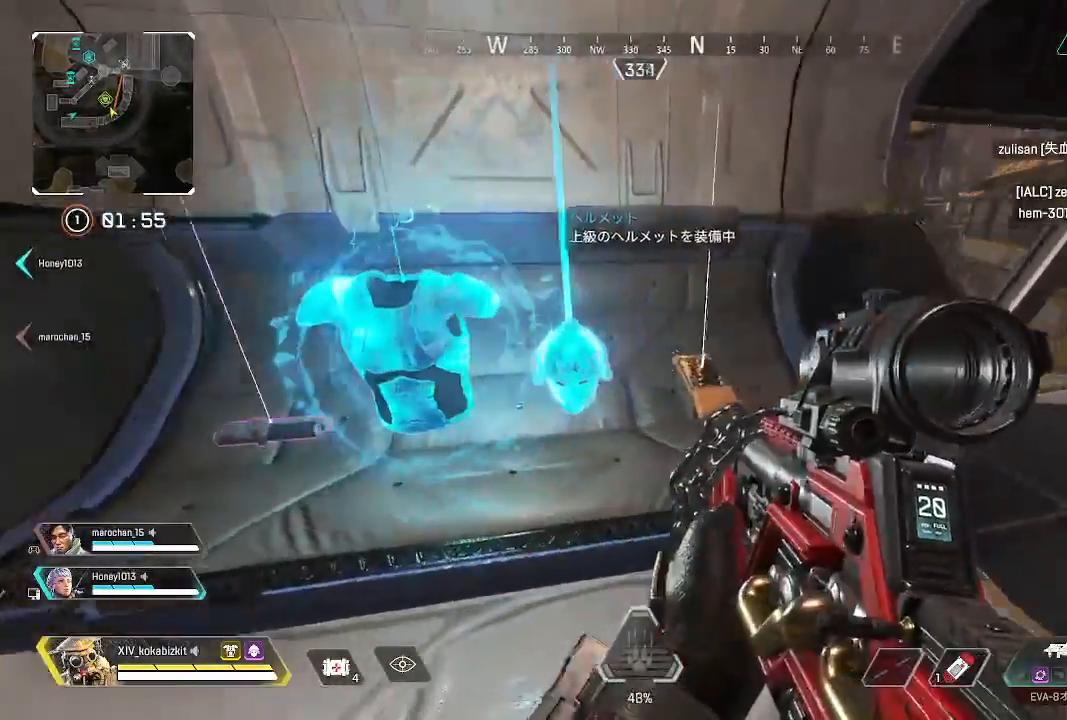
{"buttons": [], "left_stick": "up", "right_stick": "center", "events": [[100, "R2", "up"], [150, "right_stick", "center"], [217, "right_stick", "right"], [467, "right_stick", "center"], [483, "left_stick", "up"]]}
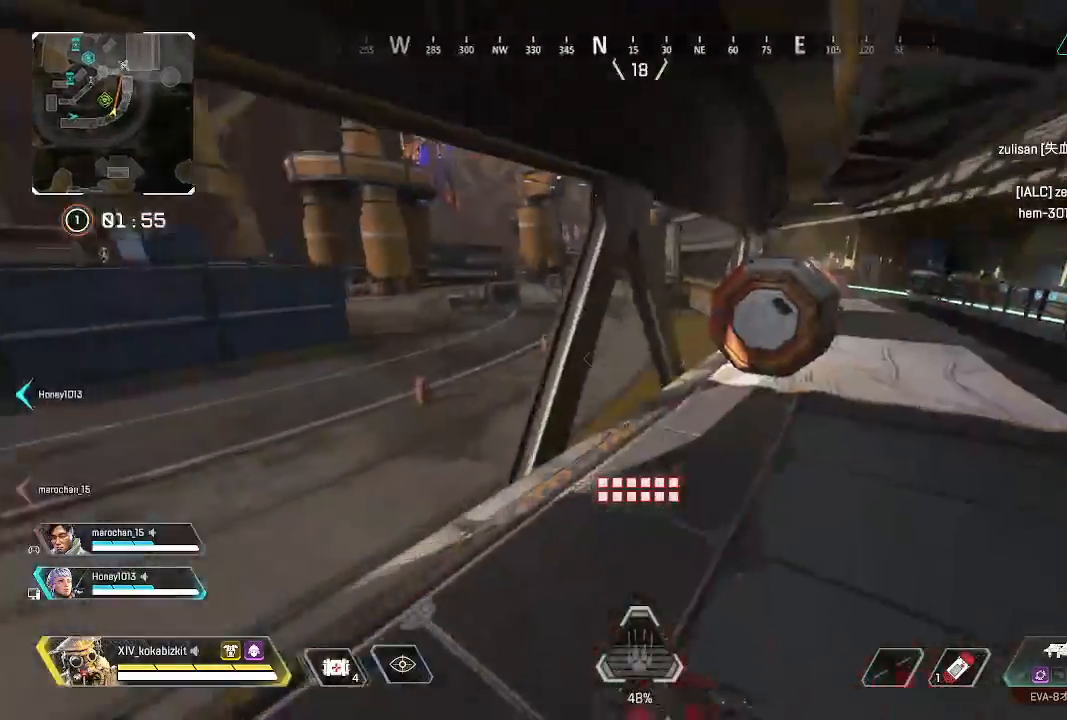
{"buttons": ["L1"], "left_stick": "up", "right_stick": "center", "events": [[150, "L1", "down"], [233, "right_stick", "up-right"], [400, "R2", "down"], [433, "right_stick", "center"], [500, "R2", "up"]]}
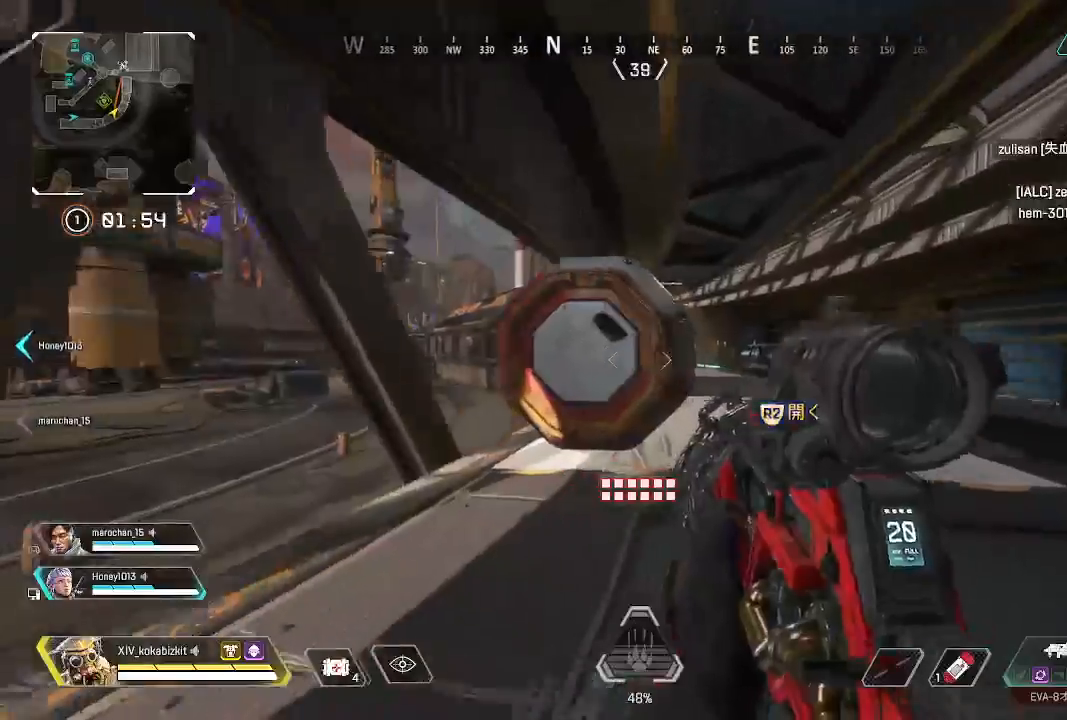
{"buttons": [], "left_stick": "up", "right_stick": "center", "events": [[17, "L1", "up"], [100, "R2", "down"], [200, "R2", "up"]]}
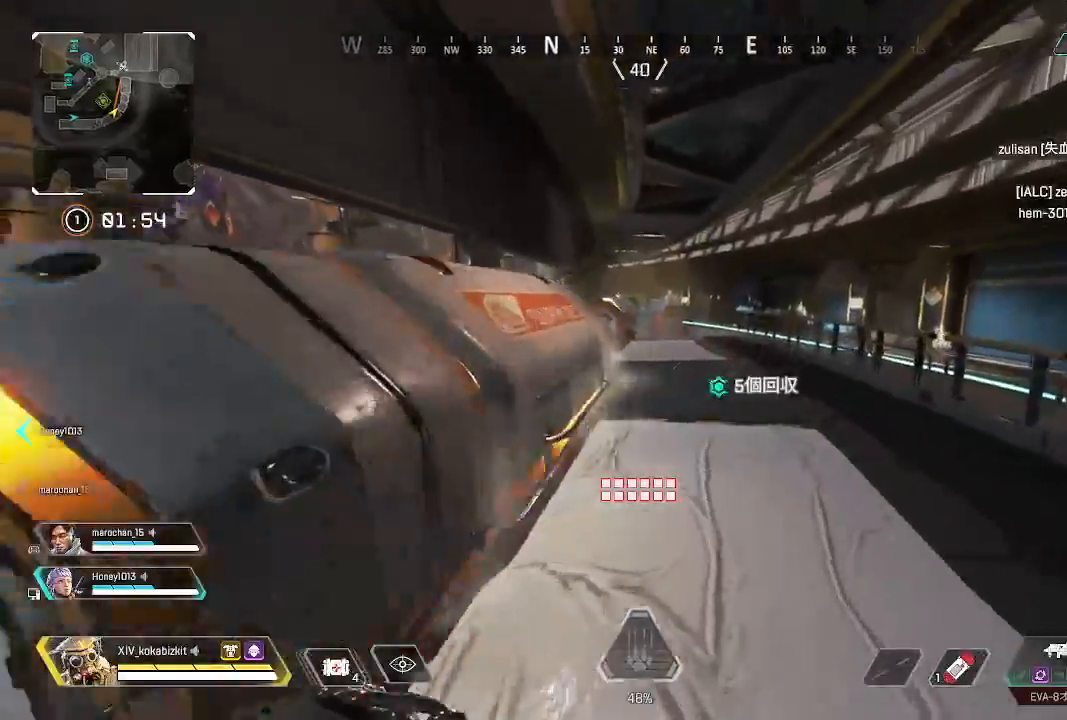
{"buttons": [], "left_stick": "up-right", "right_stick": "left", "events": [[17, "left_stick", "up-right"], [33, "right_stick", "down-left"], [417, "right_stick", "left"]]}
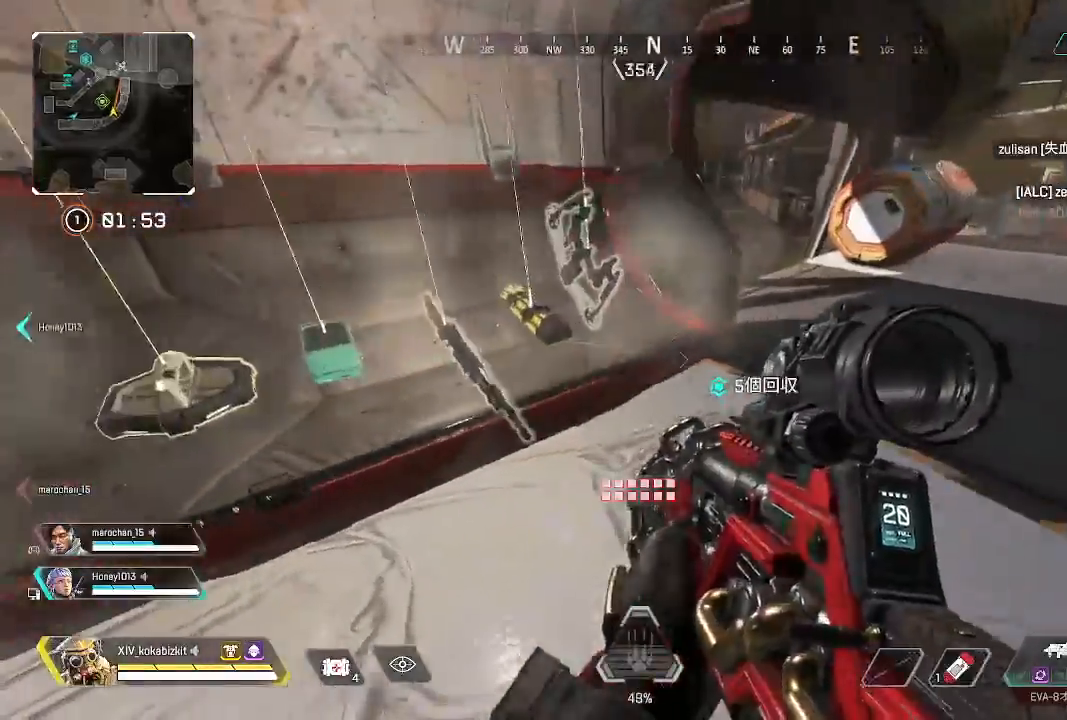
{"buttons": ["R2"], "left_stick": "center", "right_stick": "center", "events": [[117, "left_stick", "left"], [150, "right_stick", "center"], [400, "left_stick", "center"], [450, "R2", "down"]]}
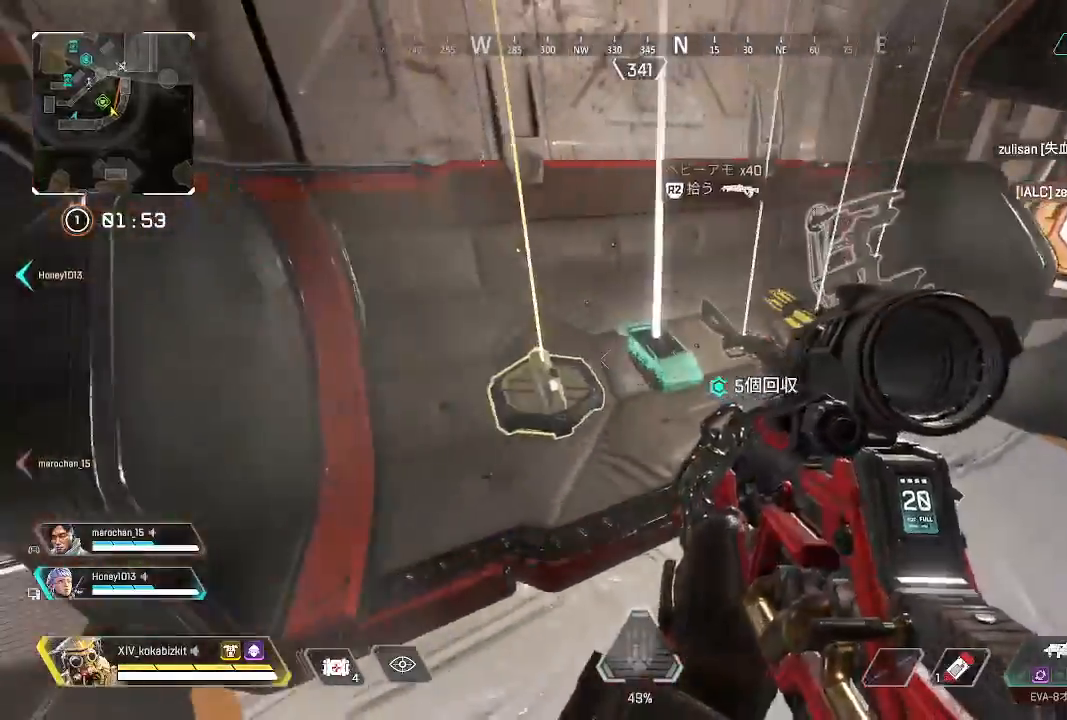
{"buttons": [], "left_stick": "up-right", "right_stick": "center", "events": [[33, "R2", "up"], [117, "left_stick", "left"], [167, "R1", "down"], [167, "R2", "down"], [217, "R1", "up"], [250, "R2", "up"], [250, "left_stick", "up-right"], [267, "right_stick", "right"], [450, "right_stick", "center"]]}
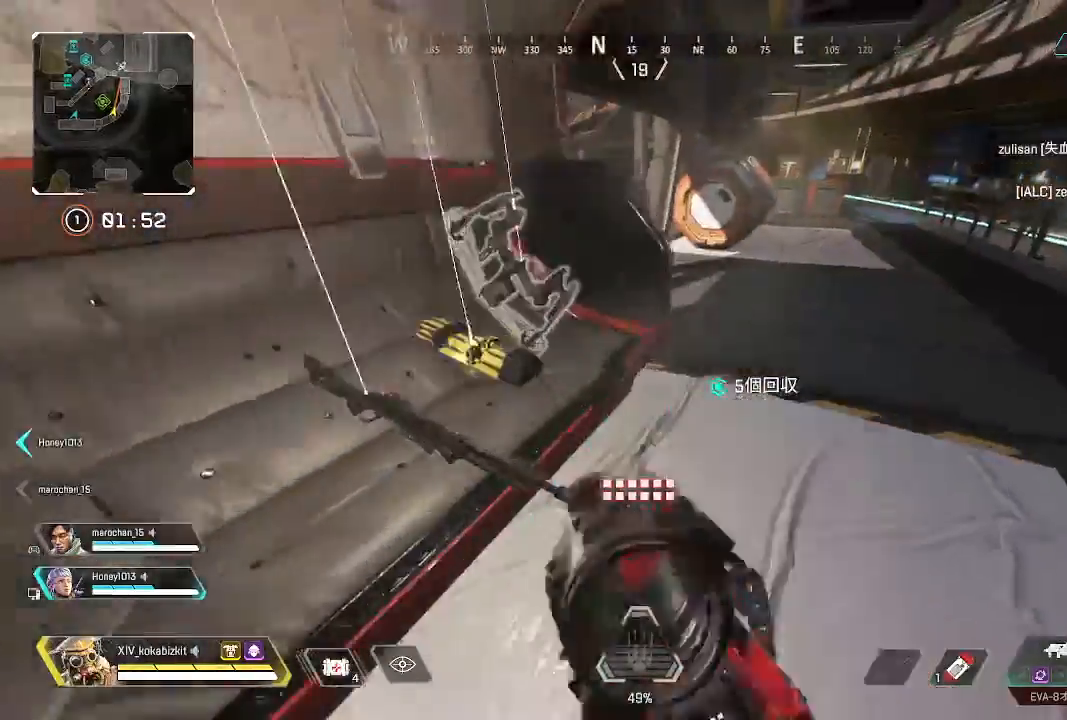
{"buttons": ["L1"], "left_stick": "up", "right_stick": "up", "events": [[283, "left_stick", "up"], [450, "L1", "down"], [450, "right_stick", "up"]]}